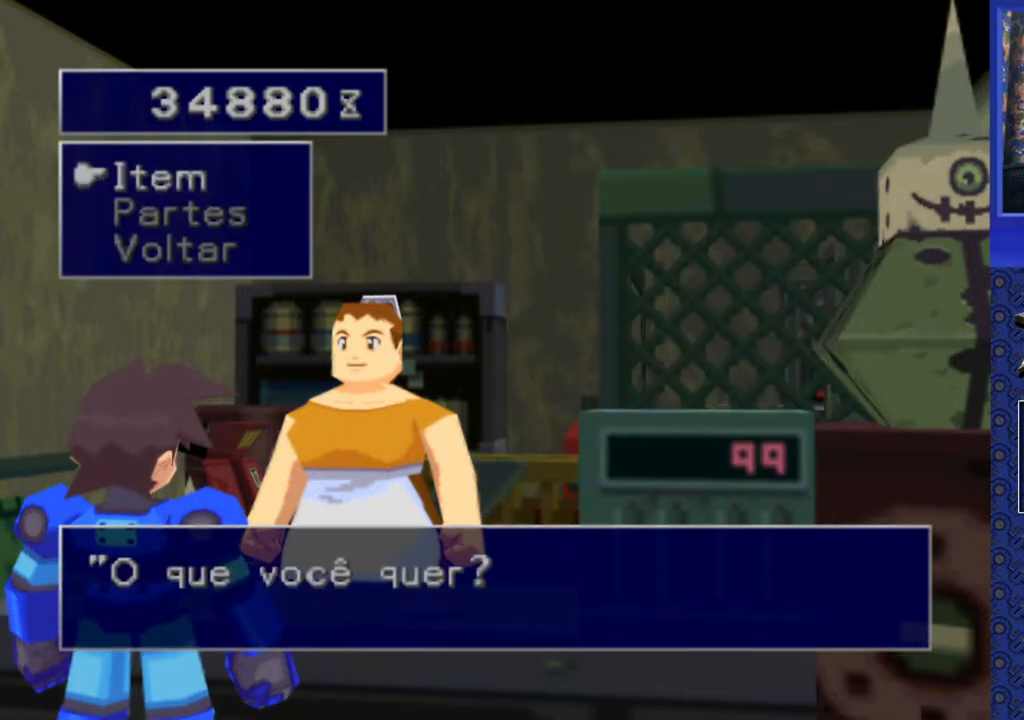
Gameplay with a controller (PlayStation layout); each line is a JSON object with the inputs held at the frame after it. "events" lists button and stick changes between this image and that frame as [ms after this image, input, new state], when the widget could be followed in between. Not read: L3 R3.
{"buttons": ["CROSS"], "events": [[217, "DPAD_DOWN", "down"], [350, "DPAD_DOWN", "up"], [483, "CROSS", "down"]]}
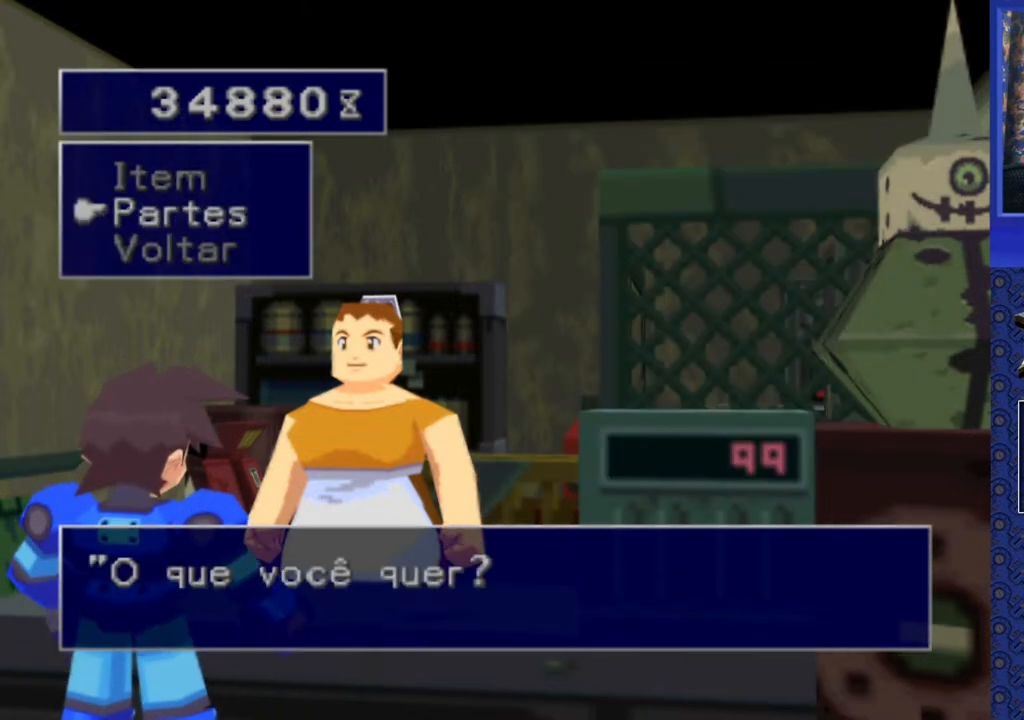
{"buttons": [], "events": [[100, "CROSS", "up"]]}
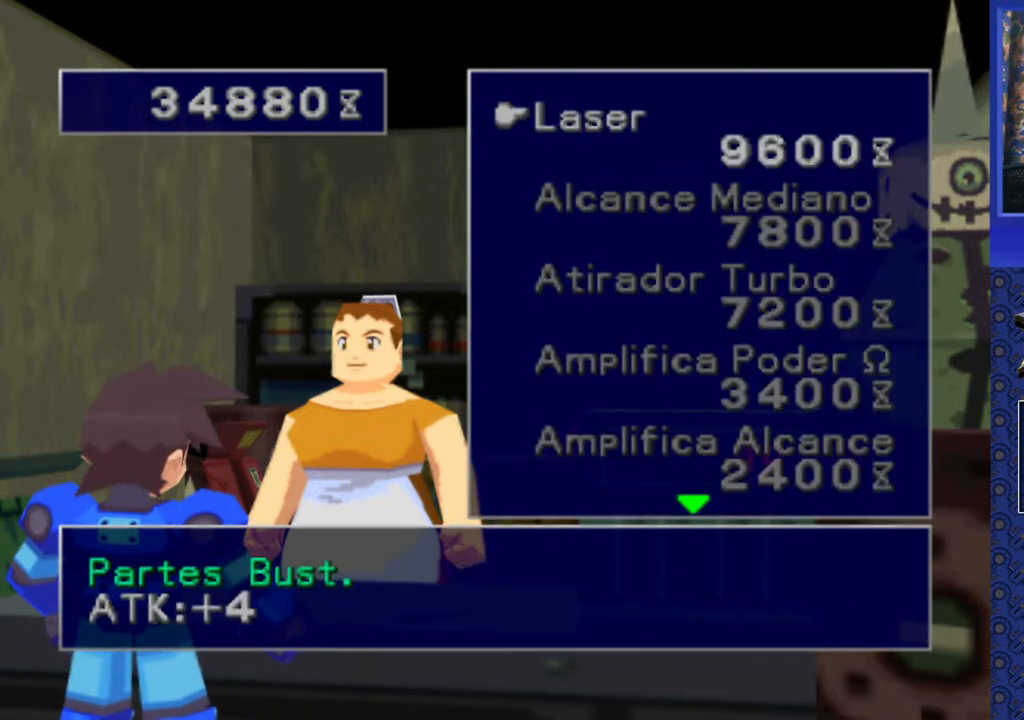
{"buttons": [], "events": []}
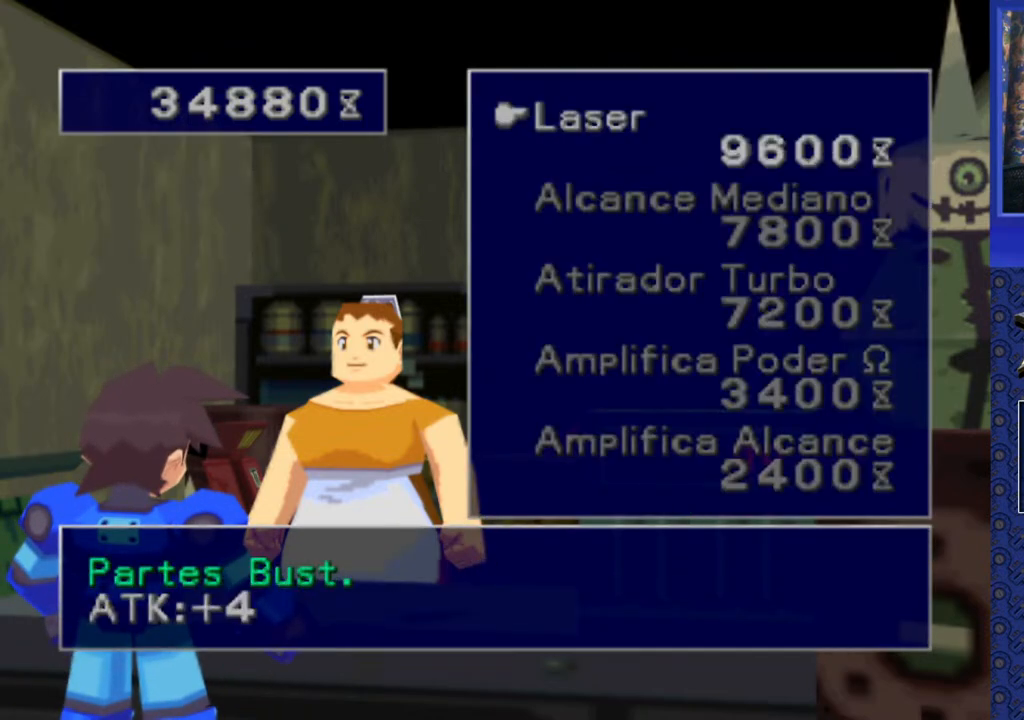
{"buttons": ["TRIANGLE"], "events": [[33, "TRIANGLE", "down"], [100, "TRIANGLE", "up"], [433, "TRIANGLE", "down"]]}
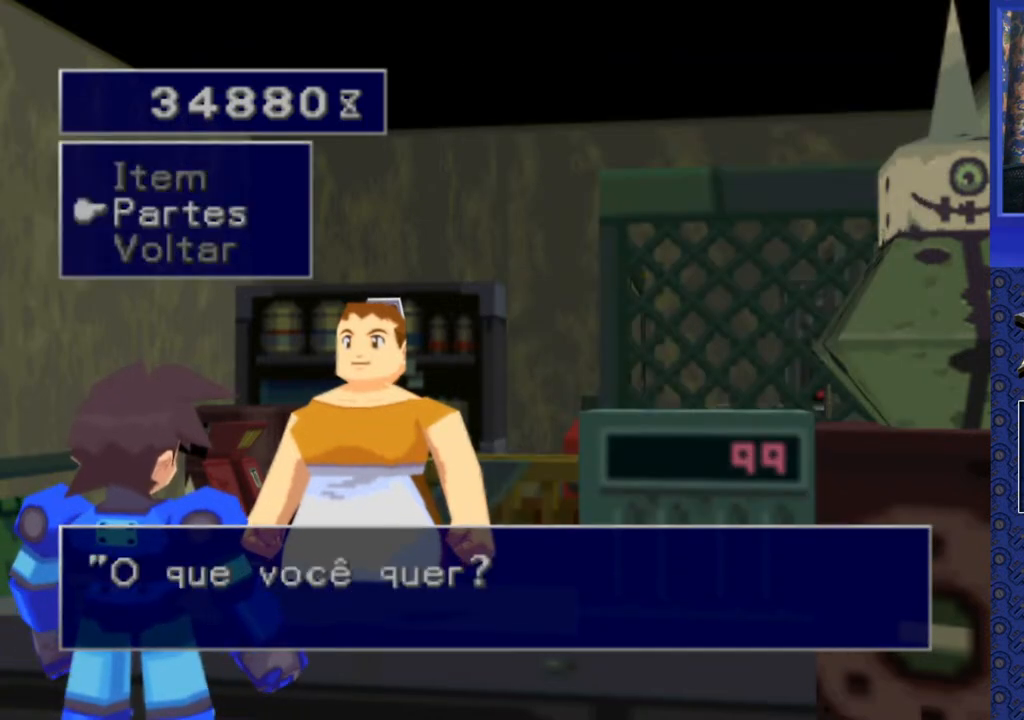
{"buttons": ["CROSS"], "events": [[17, "TRIANGLE", "up"], [267, "DPAD_DOWN", "down"], [367, "DPAD_DOWN", "up"], [433, "CROSS", "down"]]}
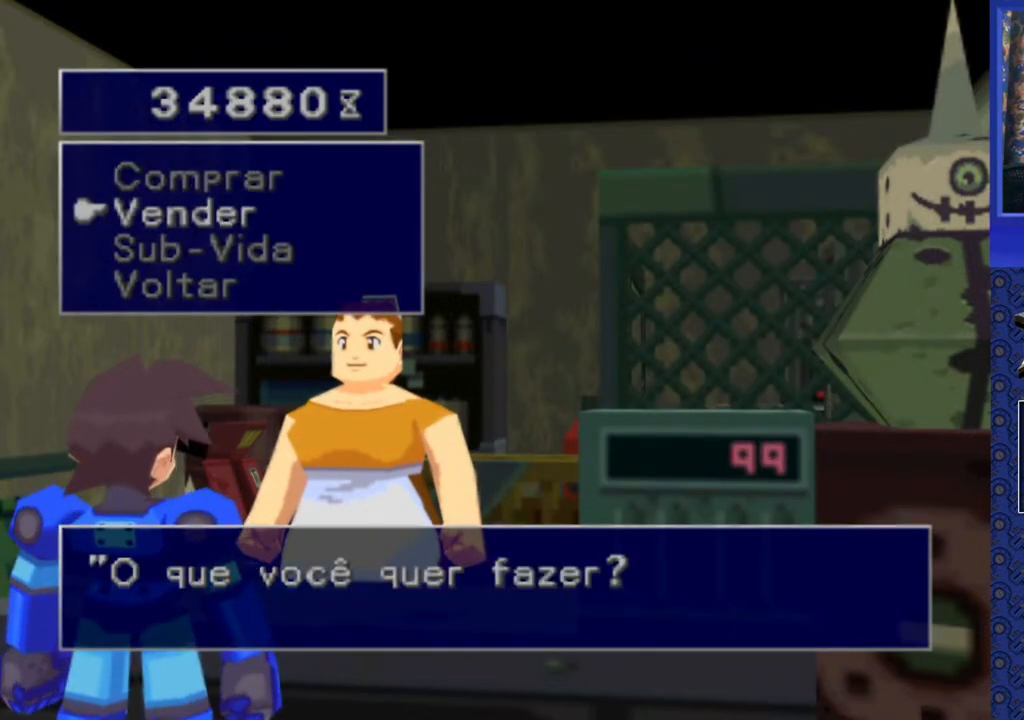
{"buttons": [], "events": [[50, "CROSS", "up"], [383, "CROSS", "down"], [483, "CROSS", "up"]]}
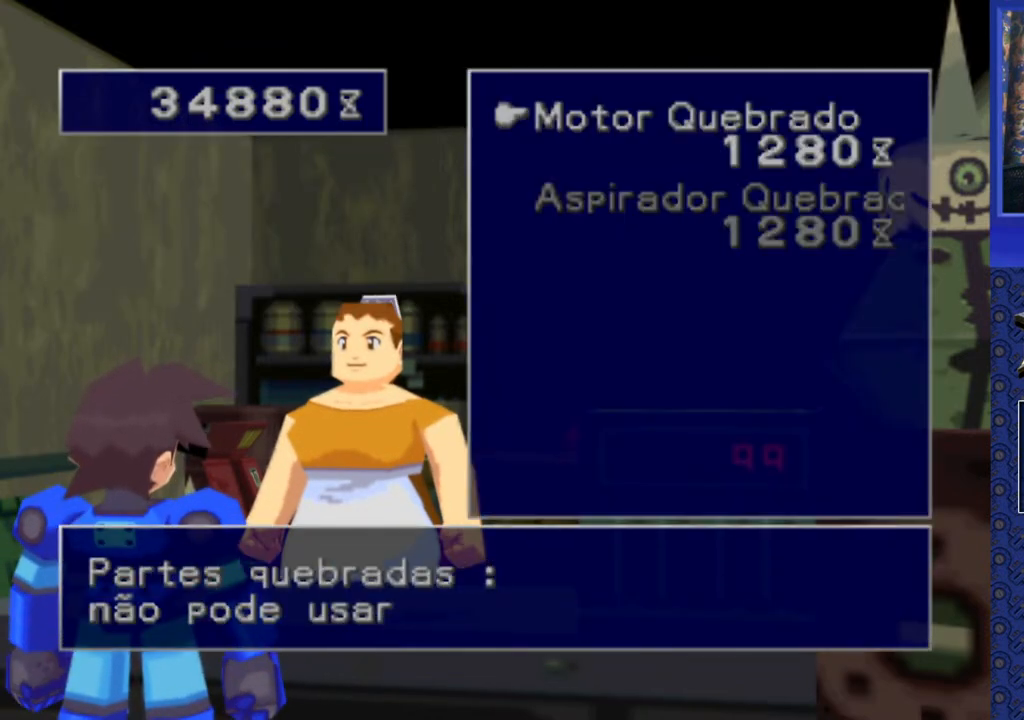
{"buttons": [], "events": []}
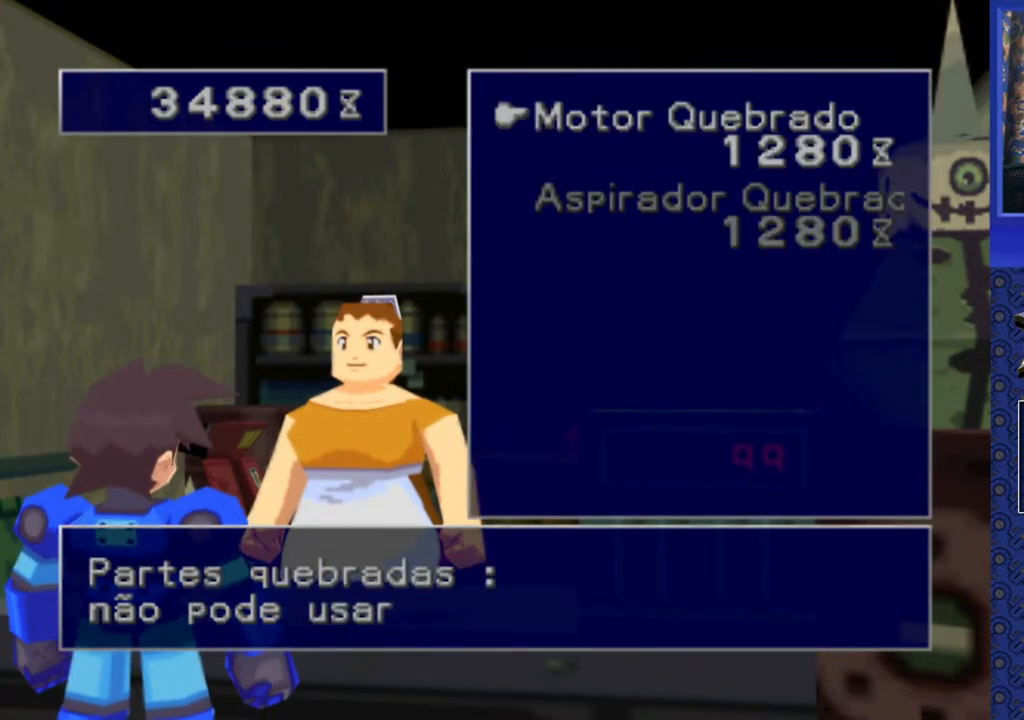
{"buttons": [], "events": []}
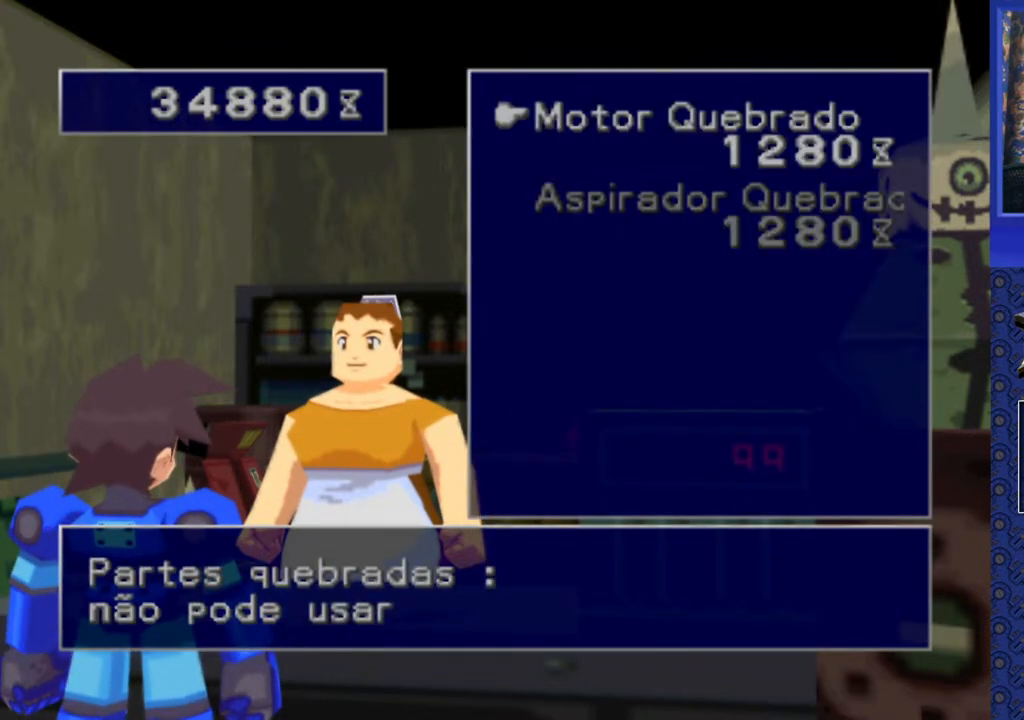
{"buttons": [], "events": []}
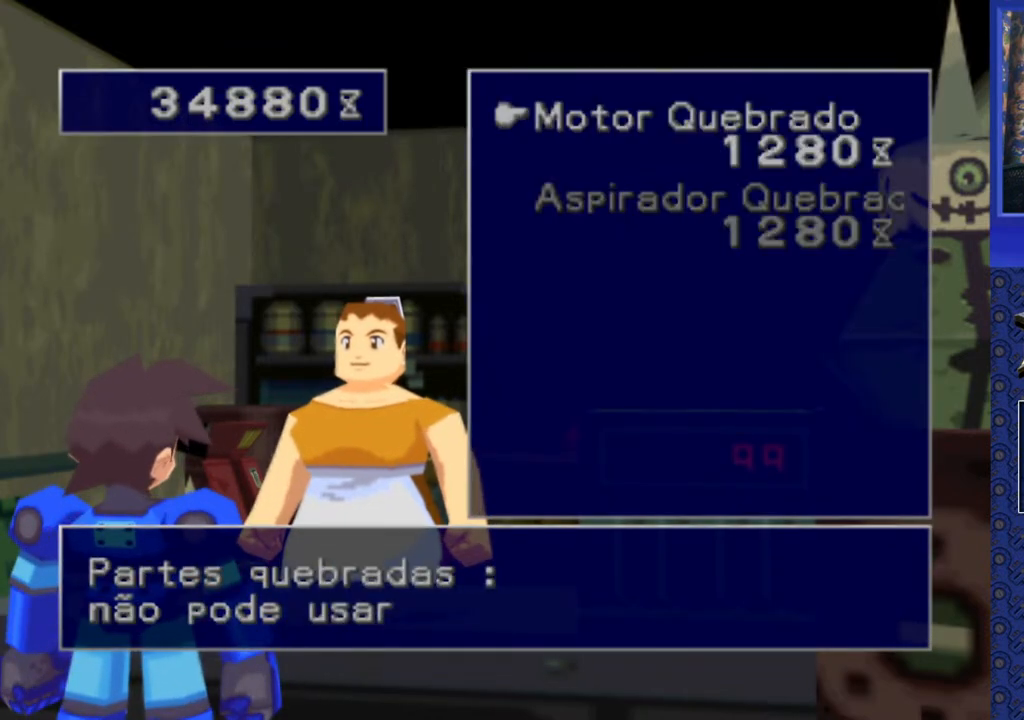
{"buttons": [], "events": []}
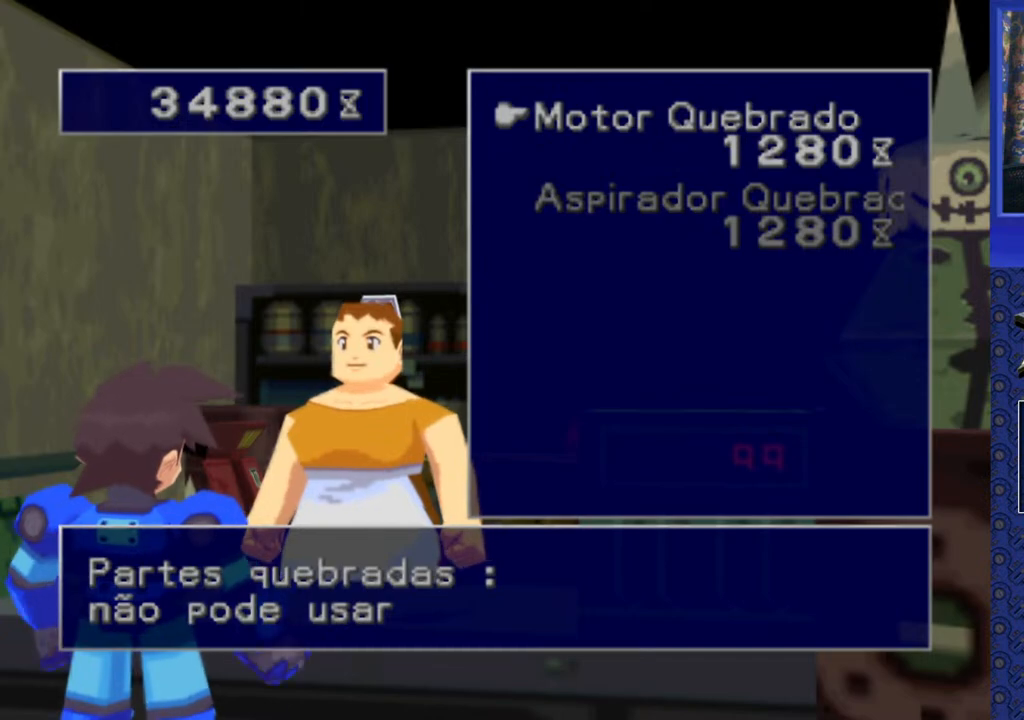
{"buttons": ["DPAD_DOWN"], "events": [[383, "DPAD_DOWN", "down"]]}
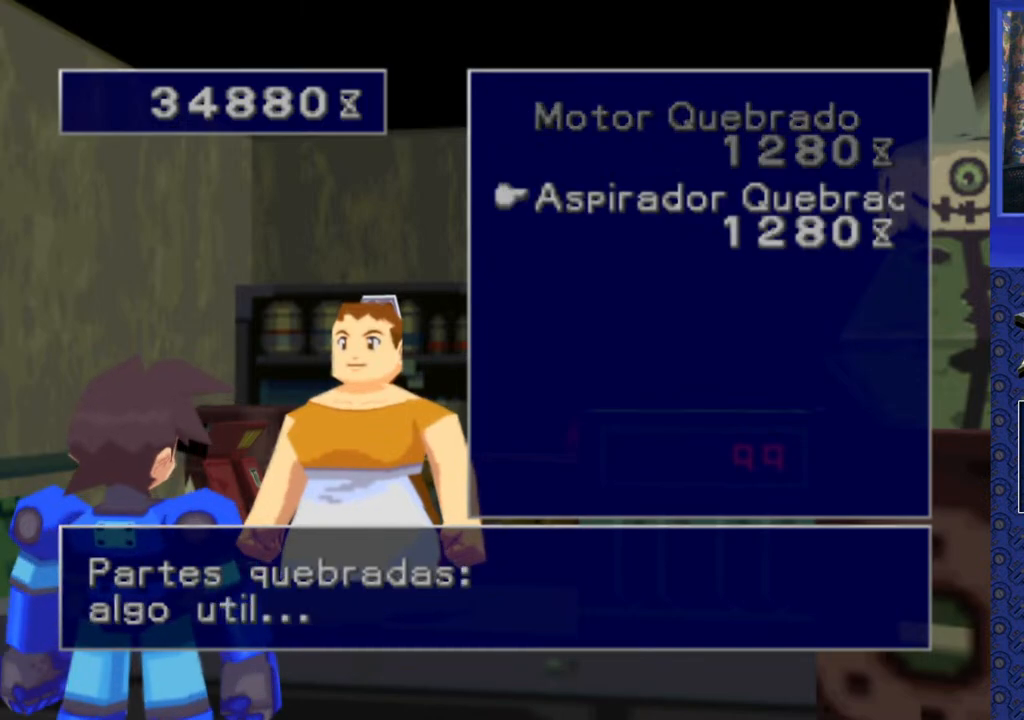
{"buttons": ["TRIANGLE"], "events": [[17, "DPAD_DOWN", "up"], [250, "DPAD_UP", "down"], [400, "DPAD_UP", "up"], [467, "TRIANGLE", "down"]]}
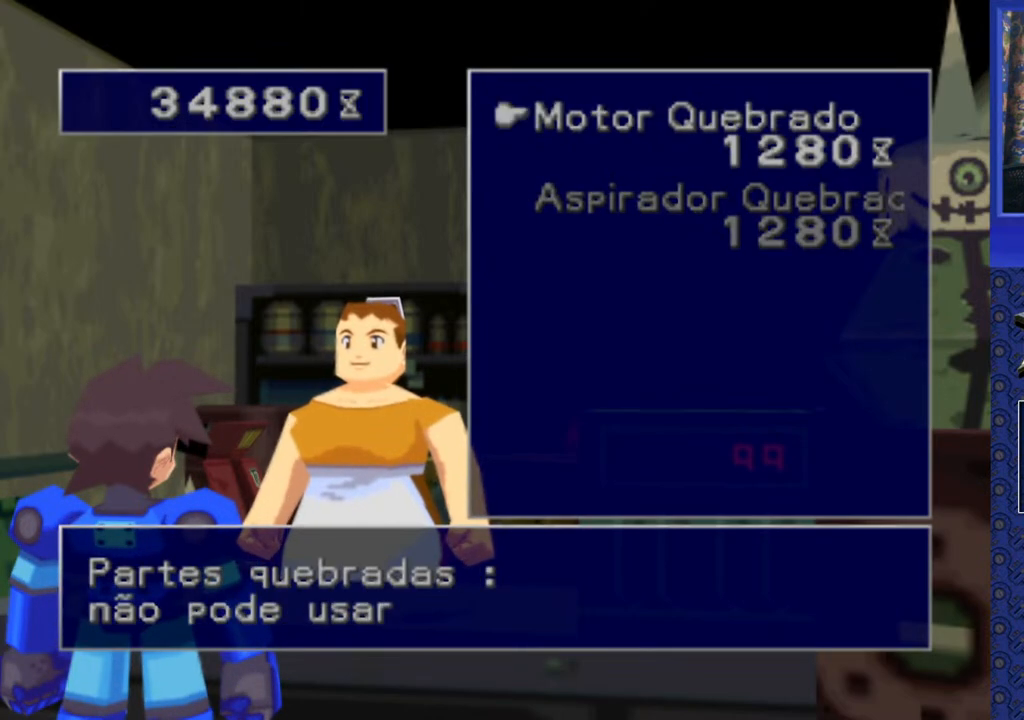
{"buttons": ["DPAD_DOWN"], "events": [[17, "TRIANGLE", "up"], [383, "DPAD_DOWN", "down"]]}
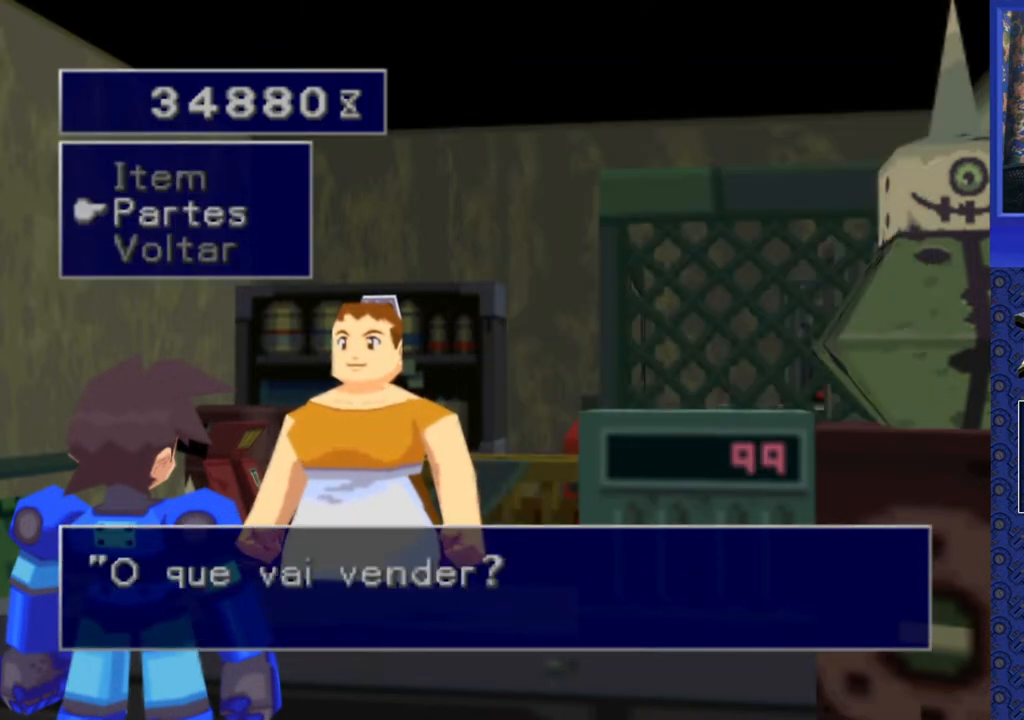
{"buttons": [], "events": [[17, "DPAD_DOWN", "up"], [50, "CROSS", "down"], [167, "CROSS", "up"]]}
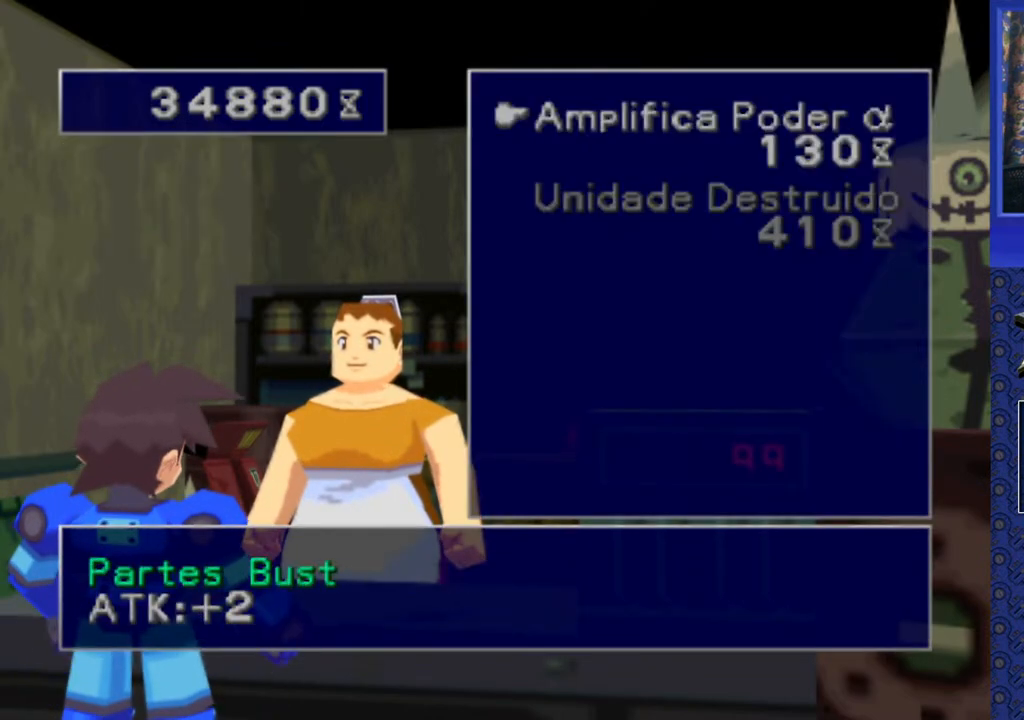
{"buttons": [], "events": [[183, "DPAD_DOWN", "down"], [300, "DPAD_DOWN", "up"]]}
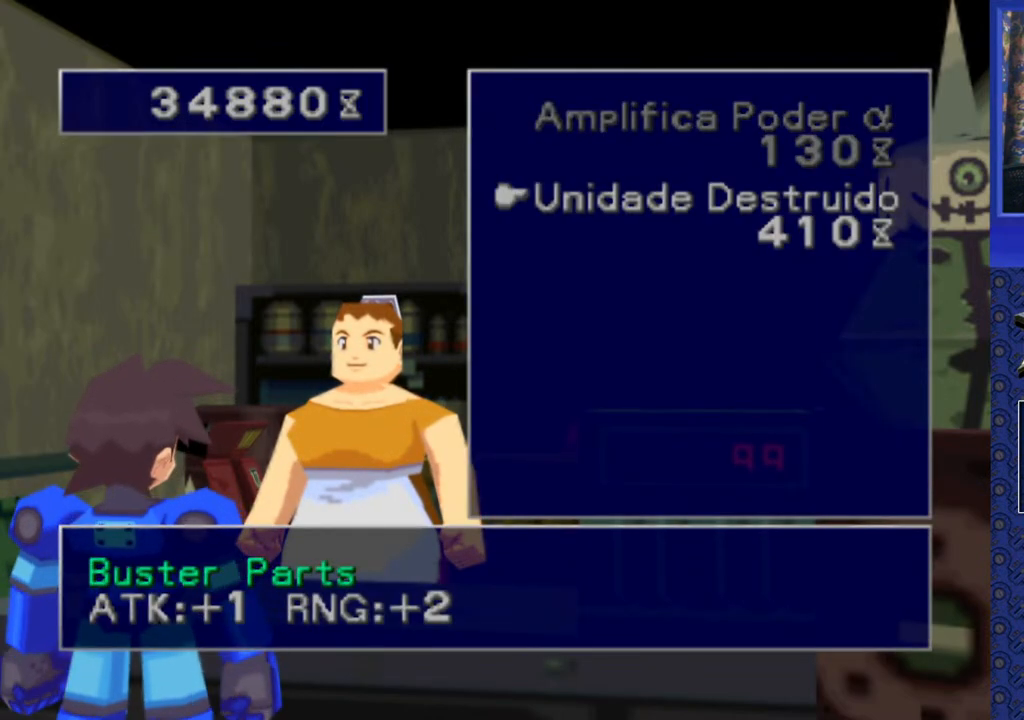
{"buttons": [], "events": [[50, "TRIANGLE", "down"], [150, "TRIANGLE", "up"]]}
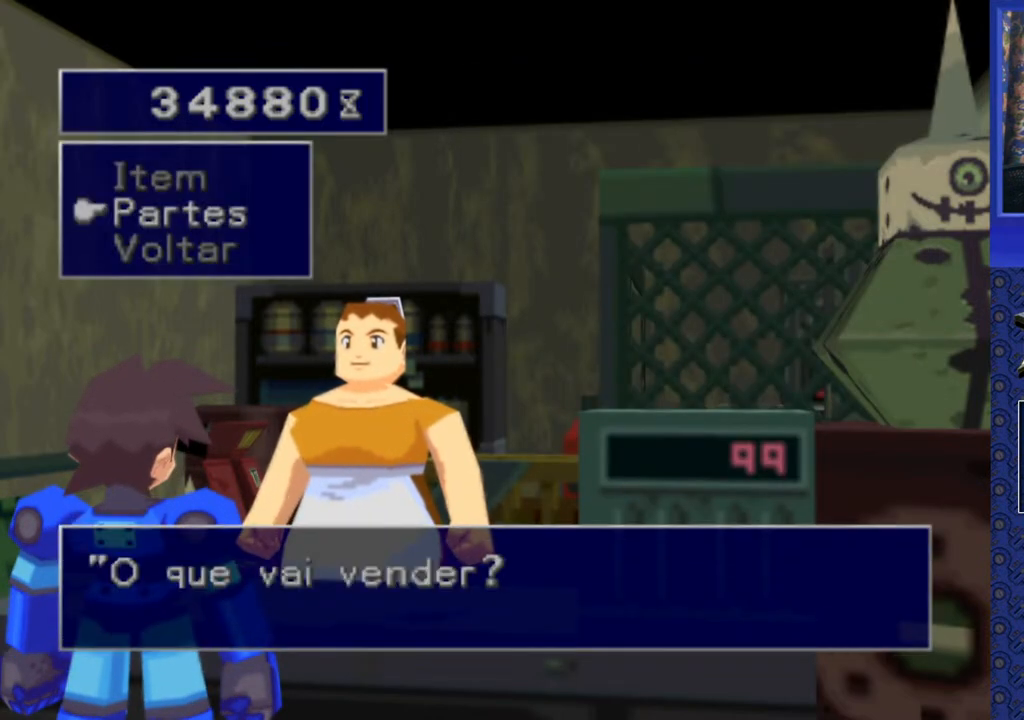
{"buttons": [], "events": [[50, "DPAD_UP", "down"], [183, "DPAD_UP", "up"], [217, "CROSS", "down"], [333, "CROSS", "up"]]}
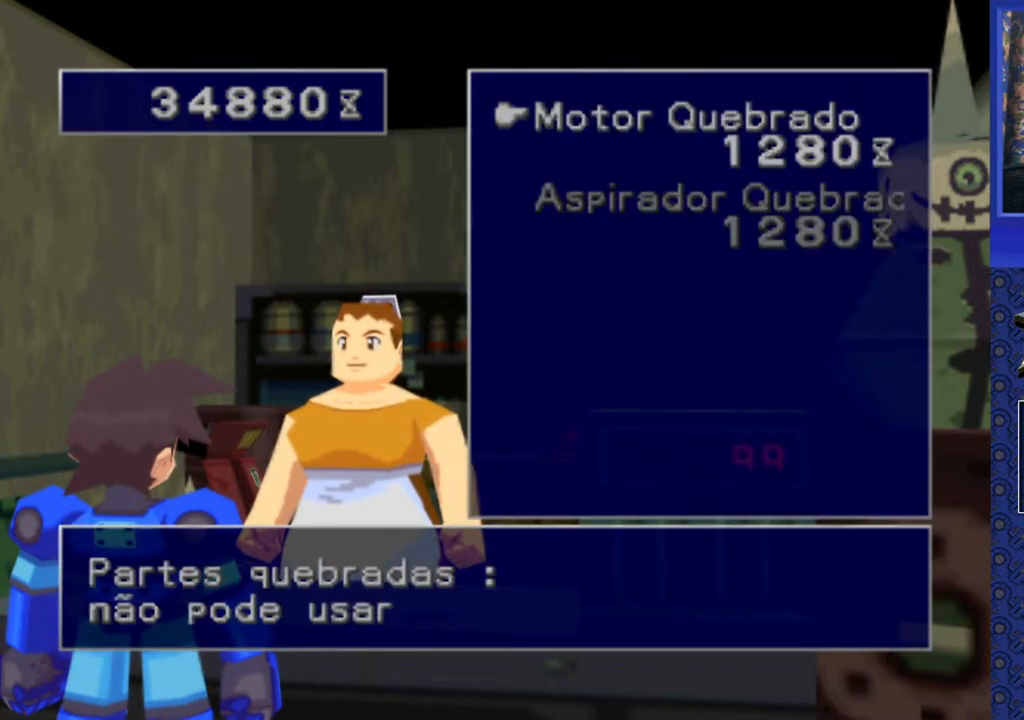
{"buttons": [], "events": []}
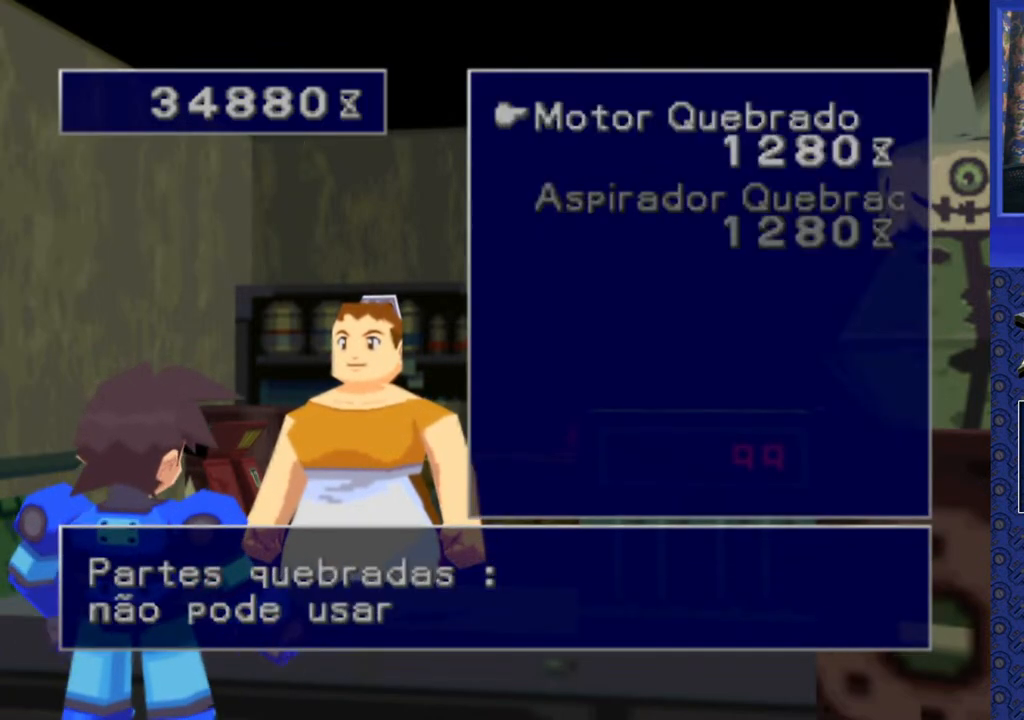
{"buttons": [], "events": [[367, "DPAD_DOWN", "down"], [500, "DPAD_DOWN", "up"]]}
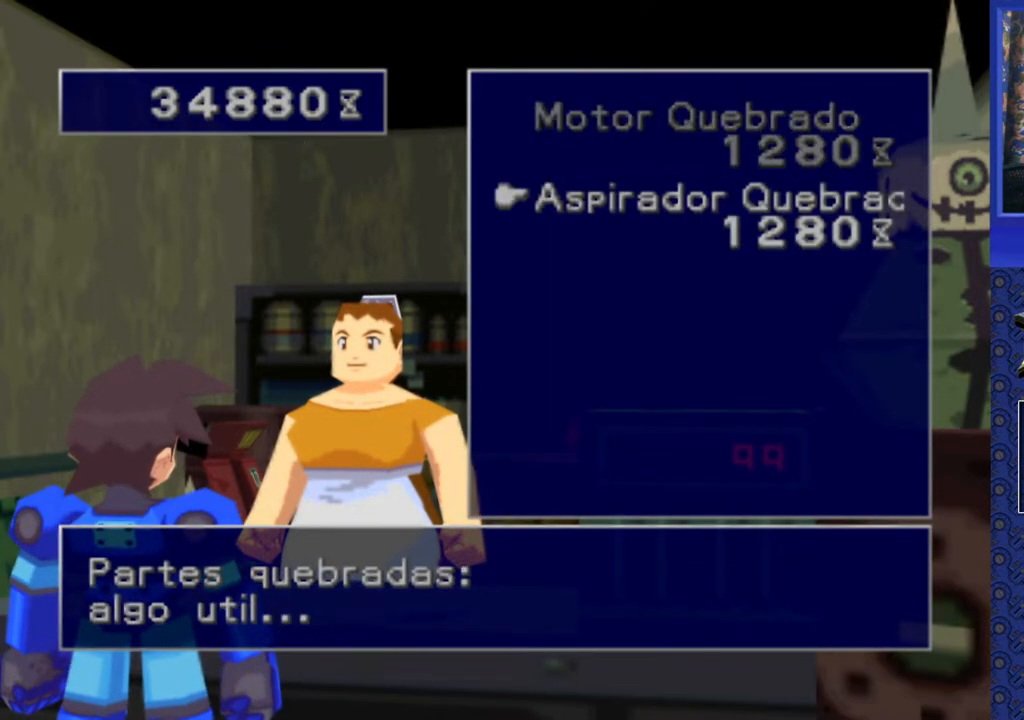
{"buttons": [], "events": []}
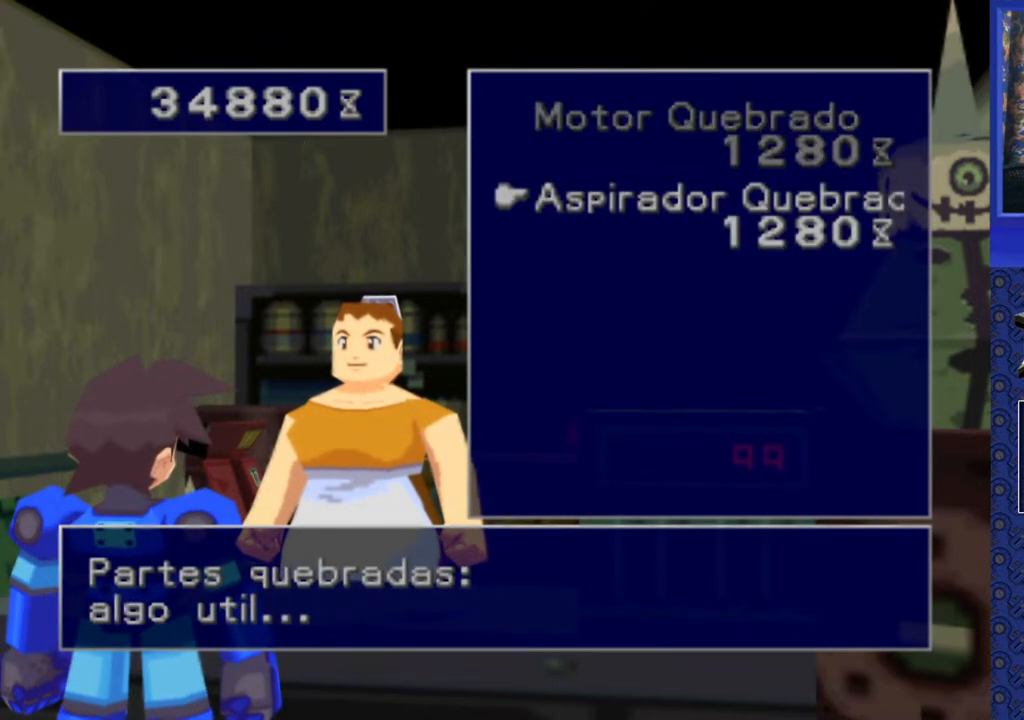
{"buttons": [], "events": []}
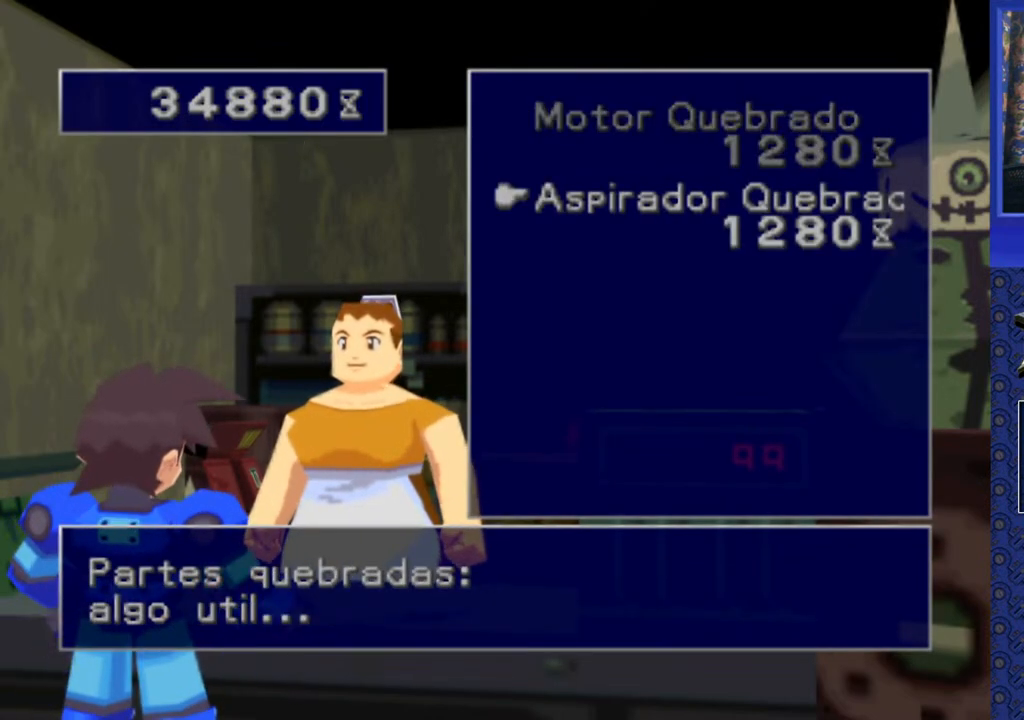
{"buttons": [], "events": []}
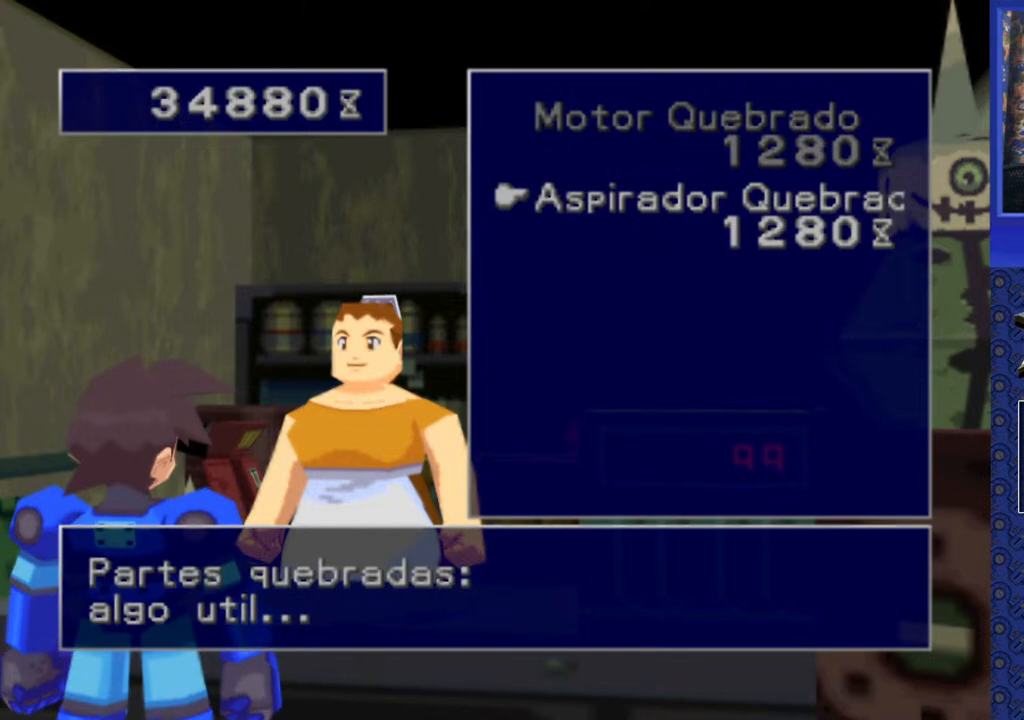
{"buttons": [], "events": []}
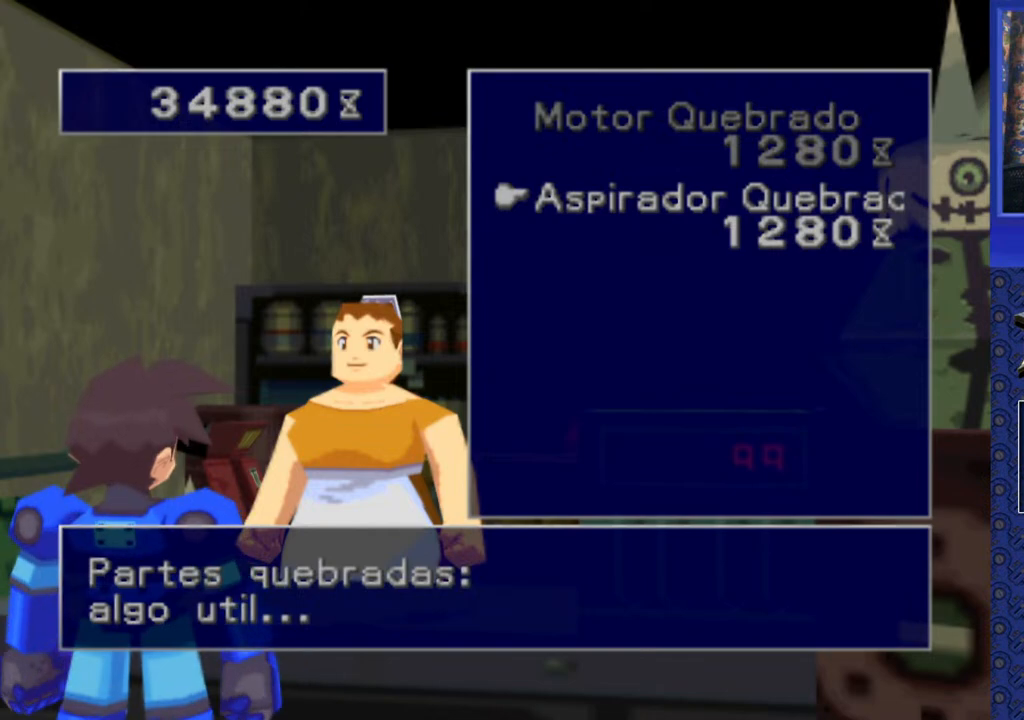
{"buttons": [], "events": []}
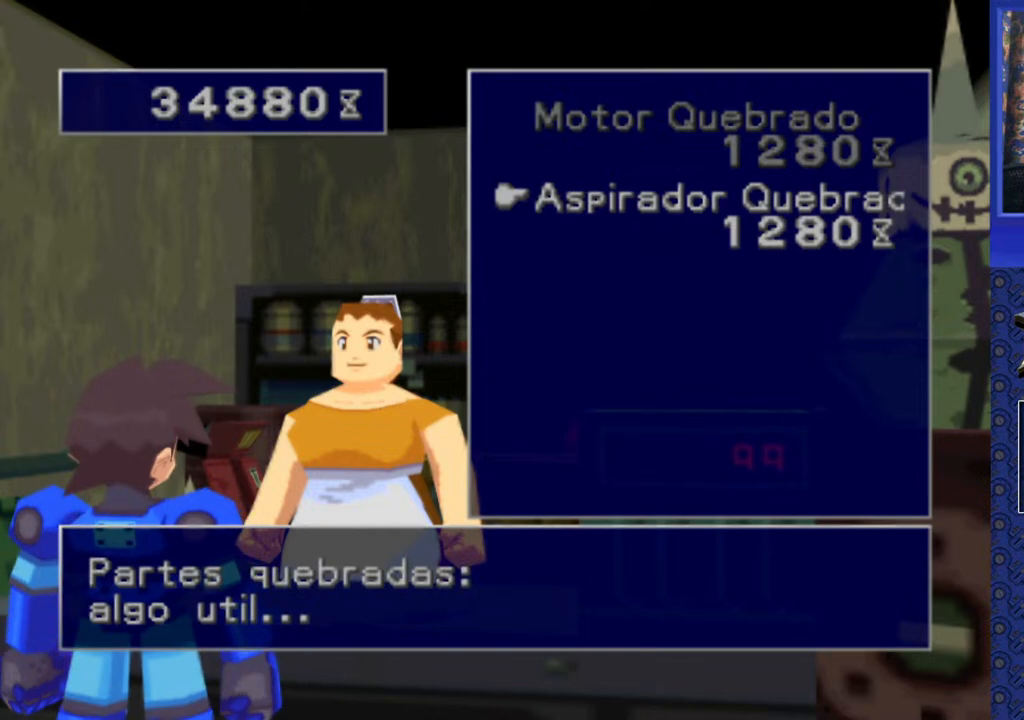
{"buttons": [], "events": []}
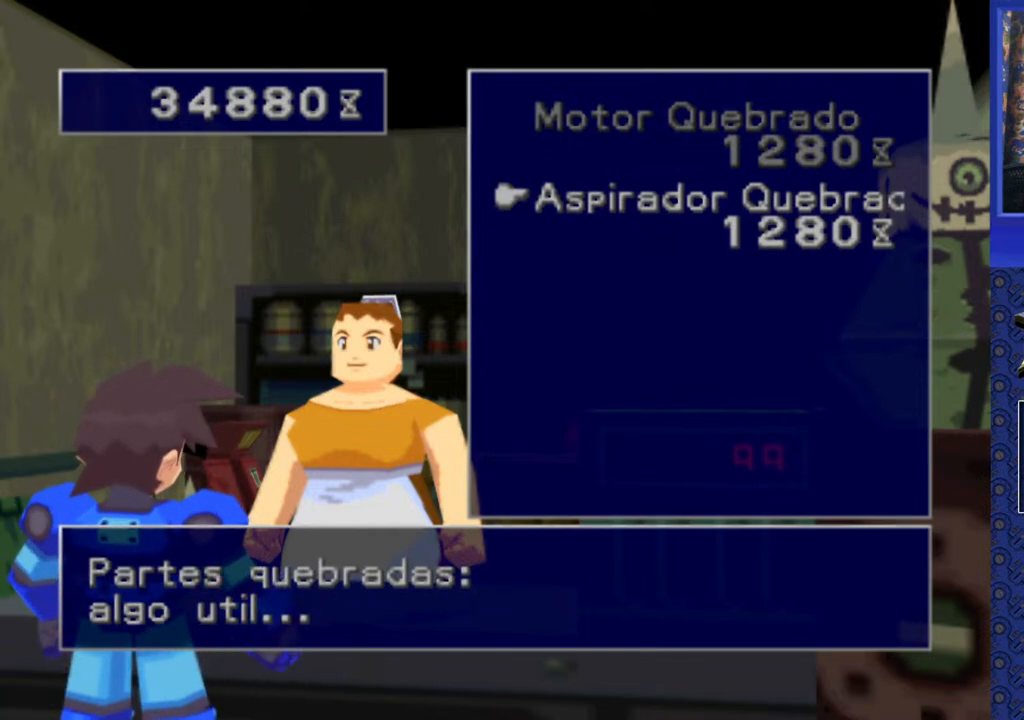
{"buttons": [], "events": []}
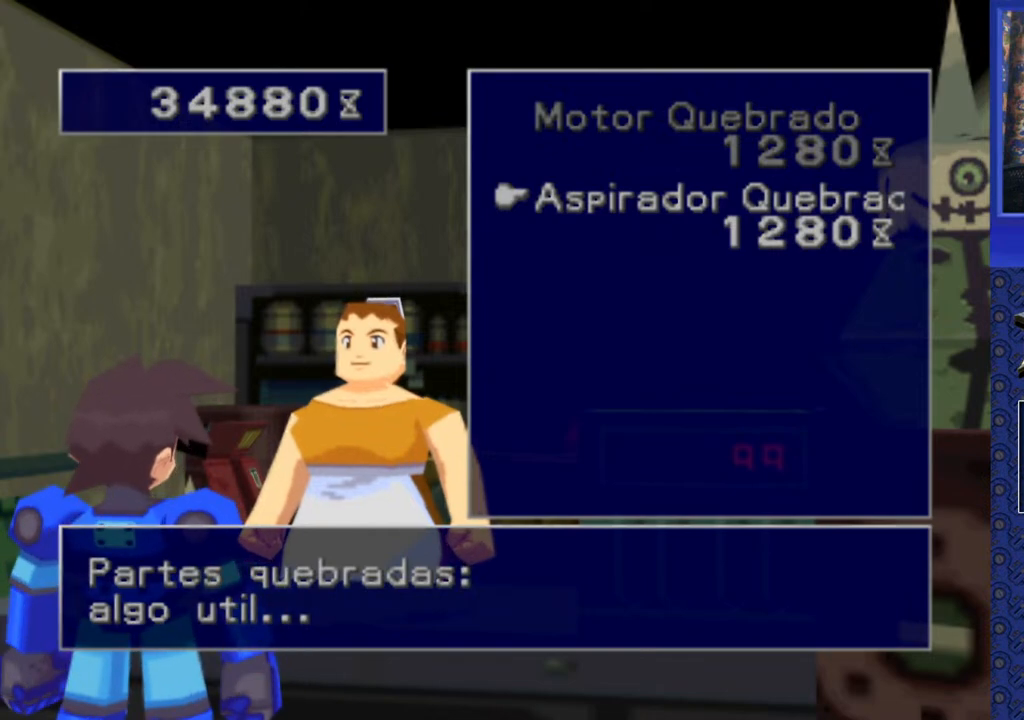
{"buttons": [], "events": []}
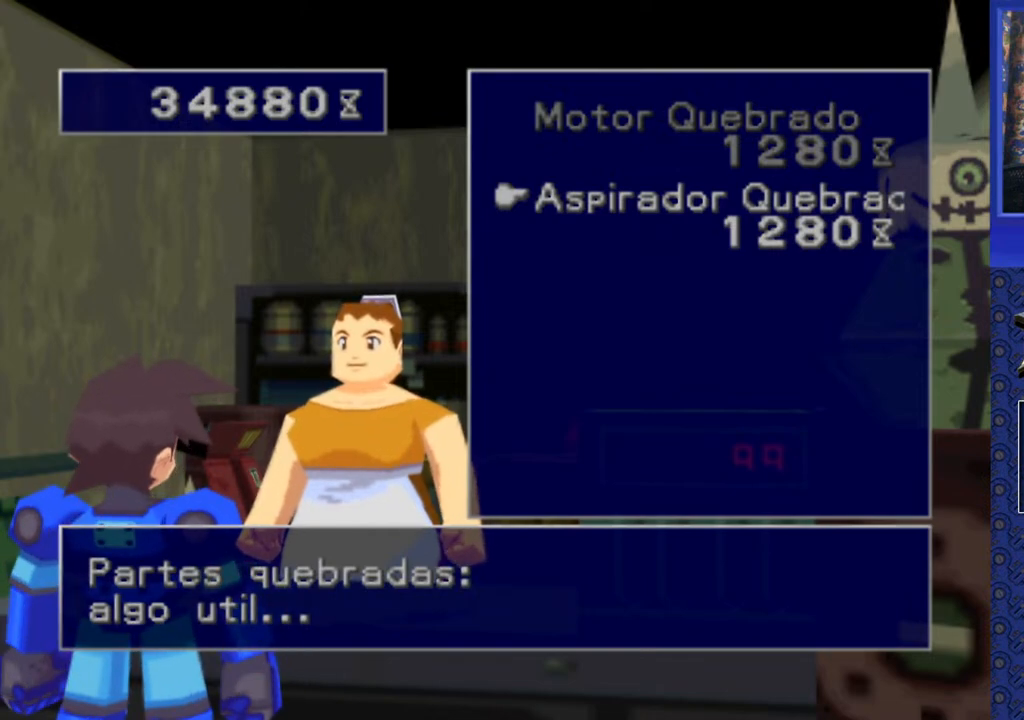
{"buttons": [], "events": []}
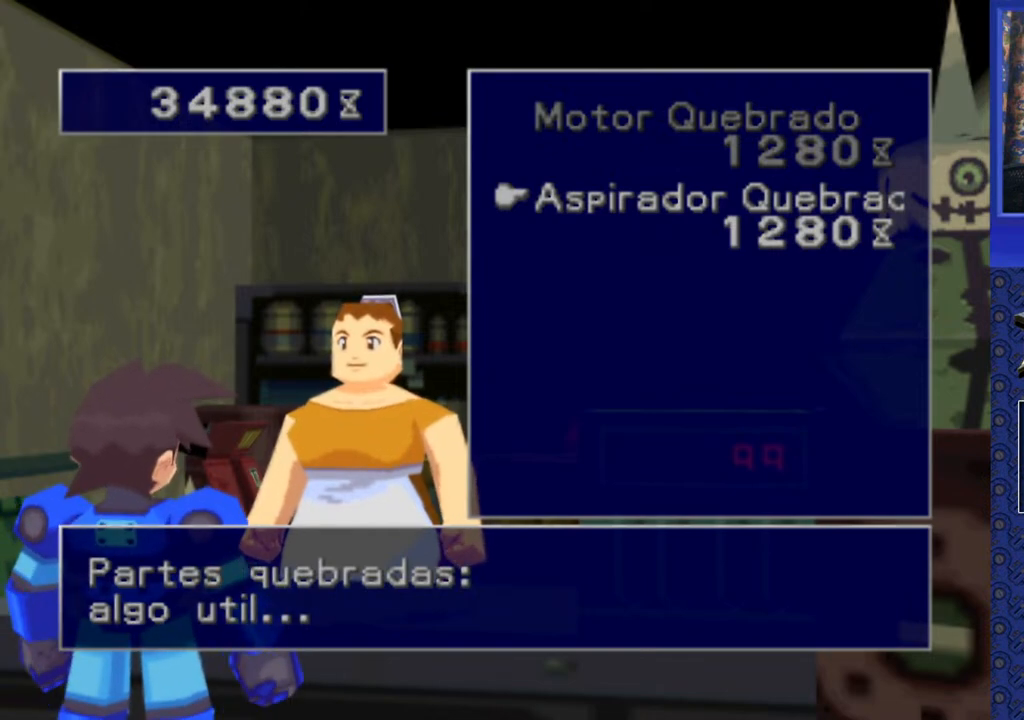
{"buttons": [], "events": []}